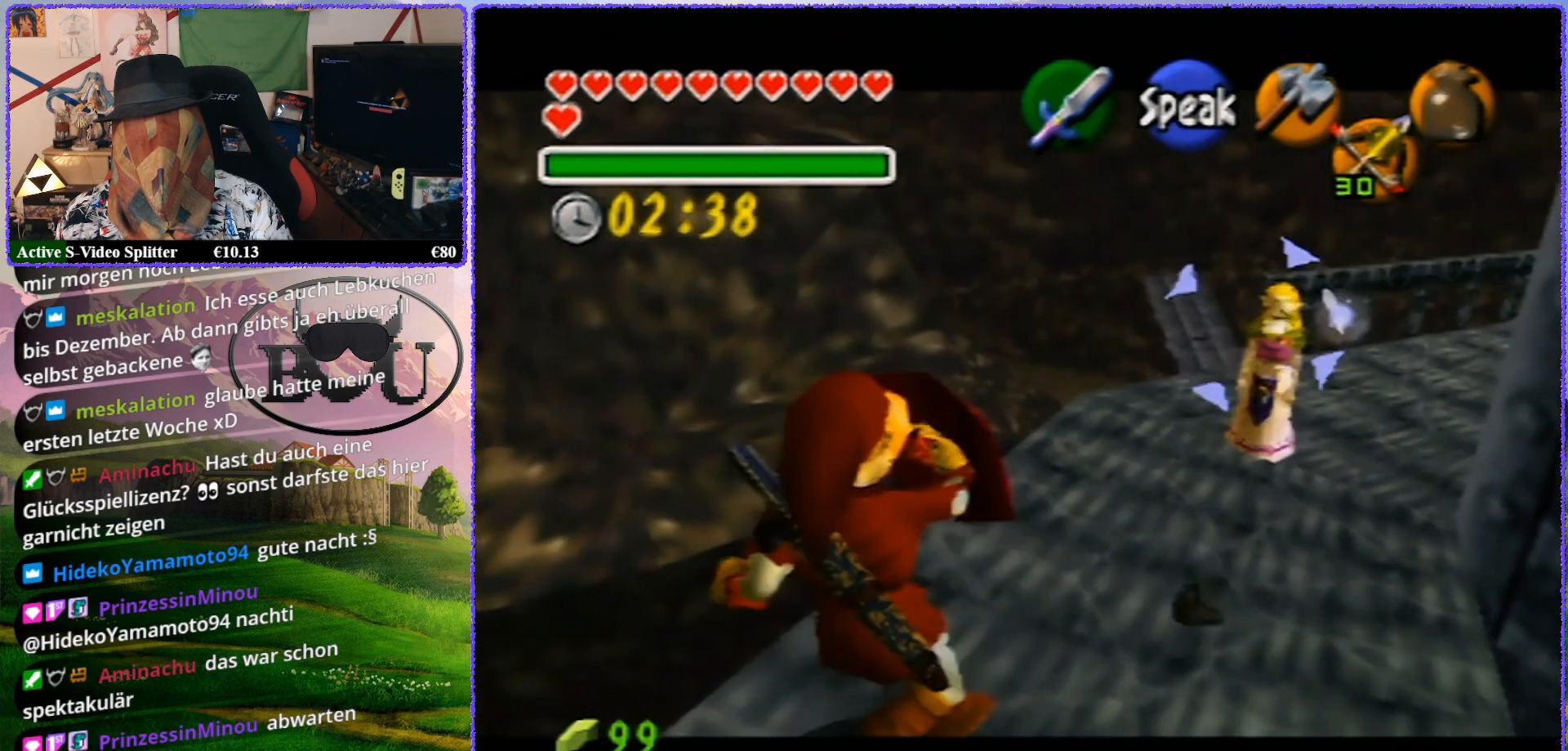
Gameplay with a controller (Nintendo layout); each line is a JSON object with the inputs held at the frame after it. "events" lists button and stick changes between this image and that frame as [ms after this image, input, new state], when the widget could be followed in between. Not read: L1 L3 R3.
{"buttons": ["R1", "Z"], "left_stick": "center", "events": [[417, "left_stick", "center"]]}
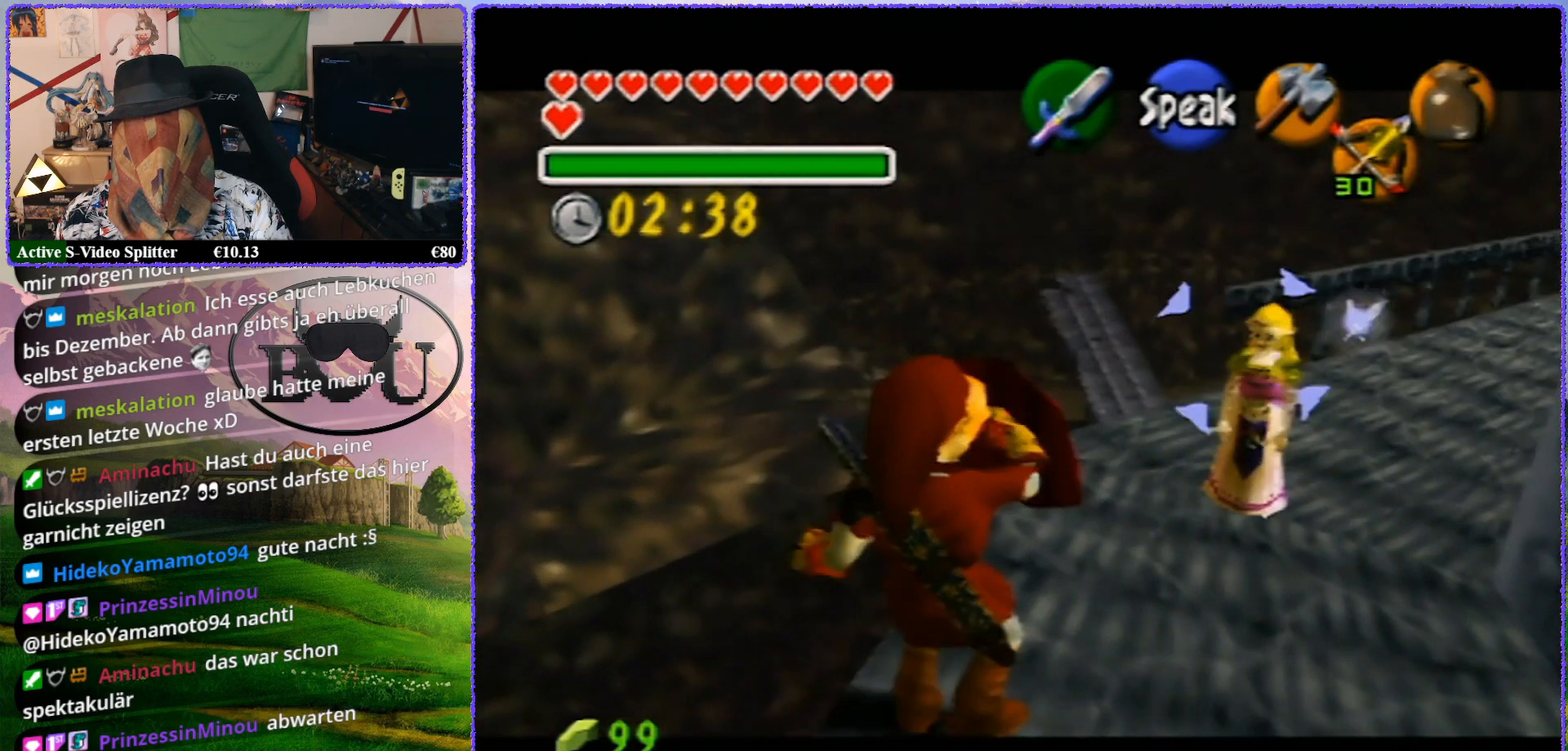
{"buttons": ["R1", "Z"], "left_stick": "up", "events": [[300, "left_stick", "up"]]}
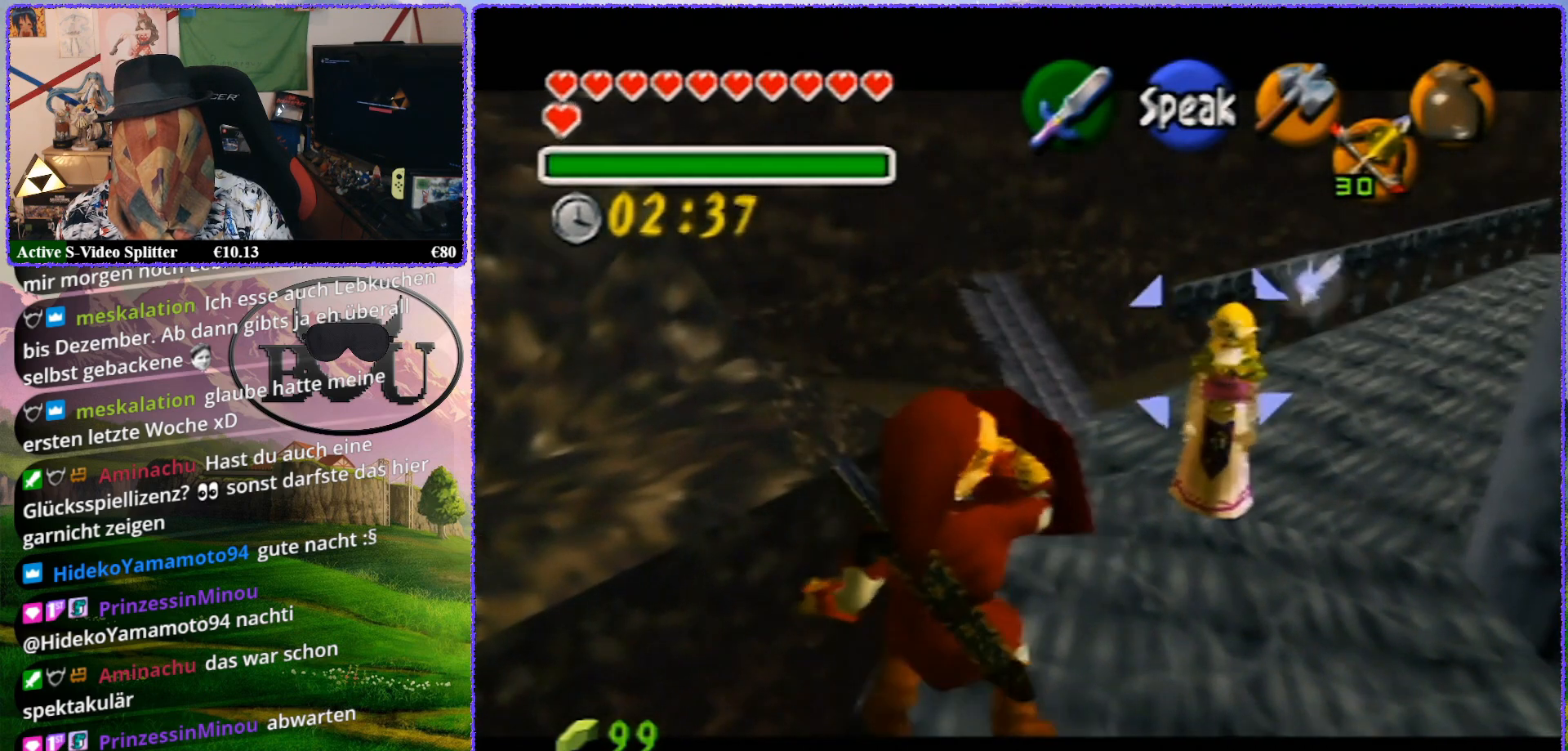
{"buttons": ["R1", "Z"], "left_stick": "up", "events": []}
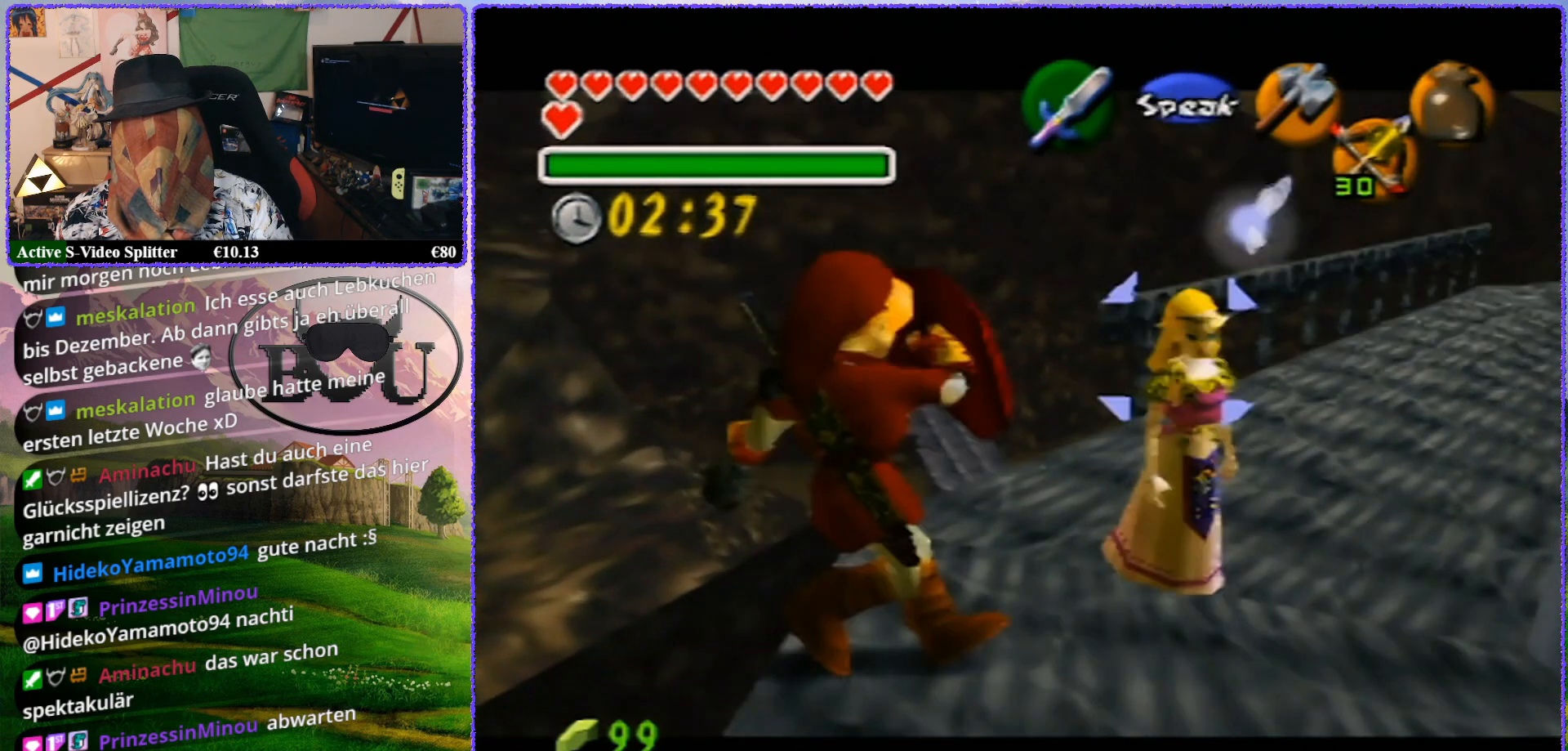
{"buttons": ["R1", "Z"], "left_stick": "up", "events": [[17, "left_stick", "center"], [333, "left_stick", "up"]]}
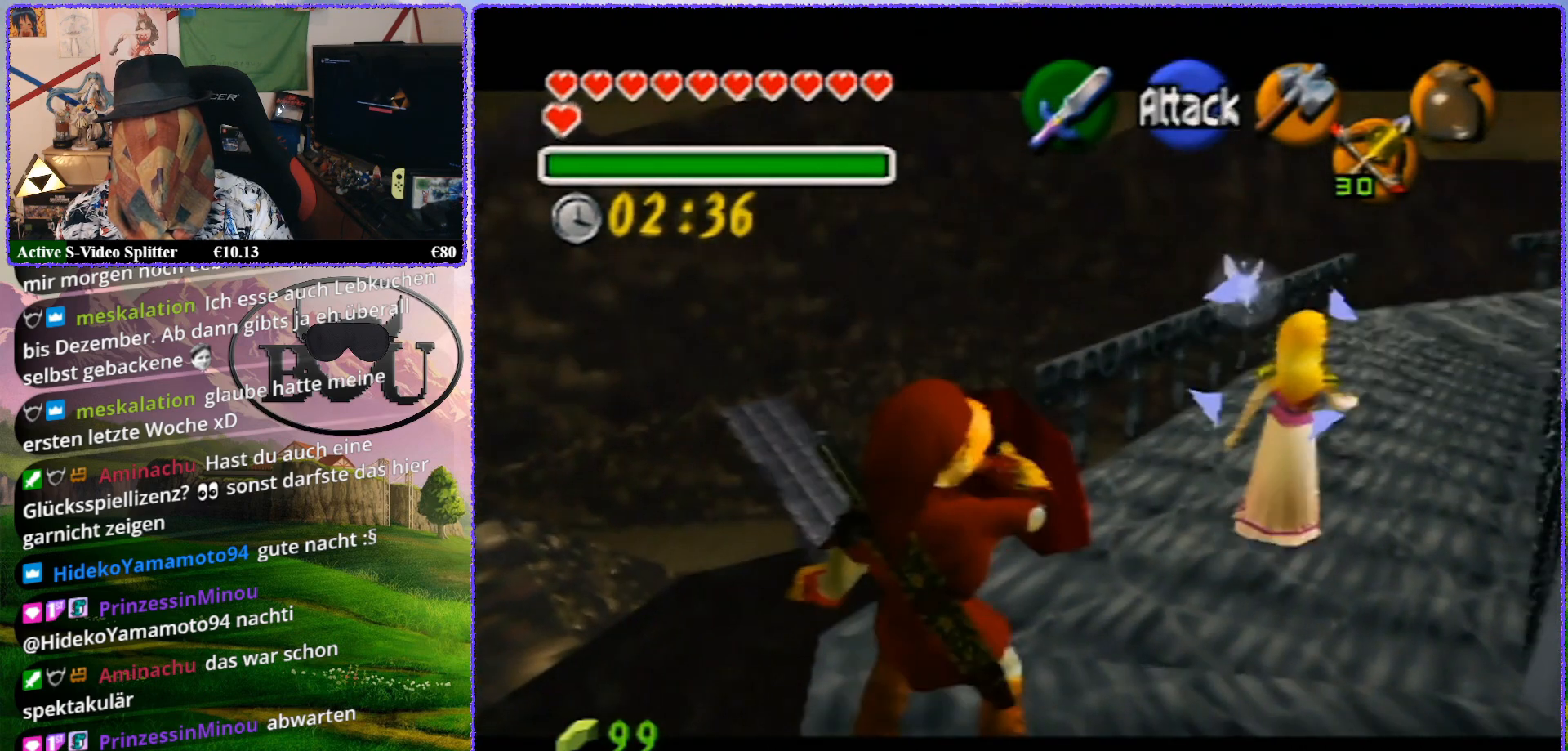
{"buttons": ["R1", "Z"], "left_stick": "up", "events": []}
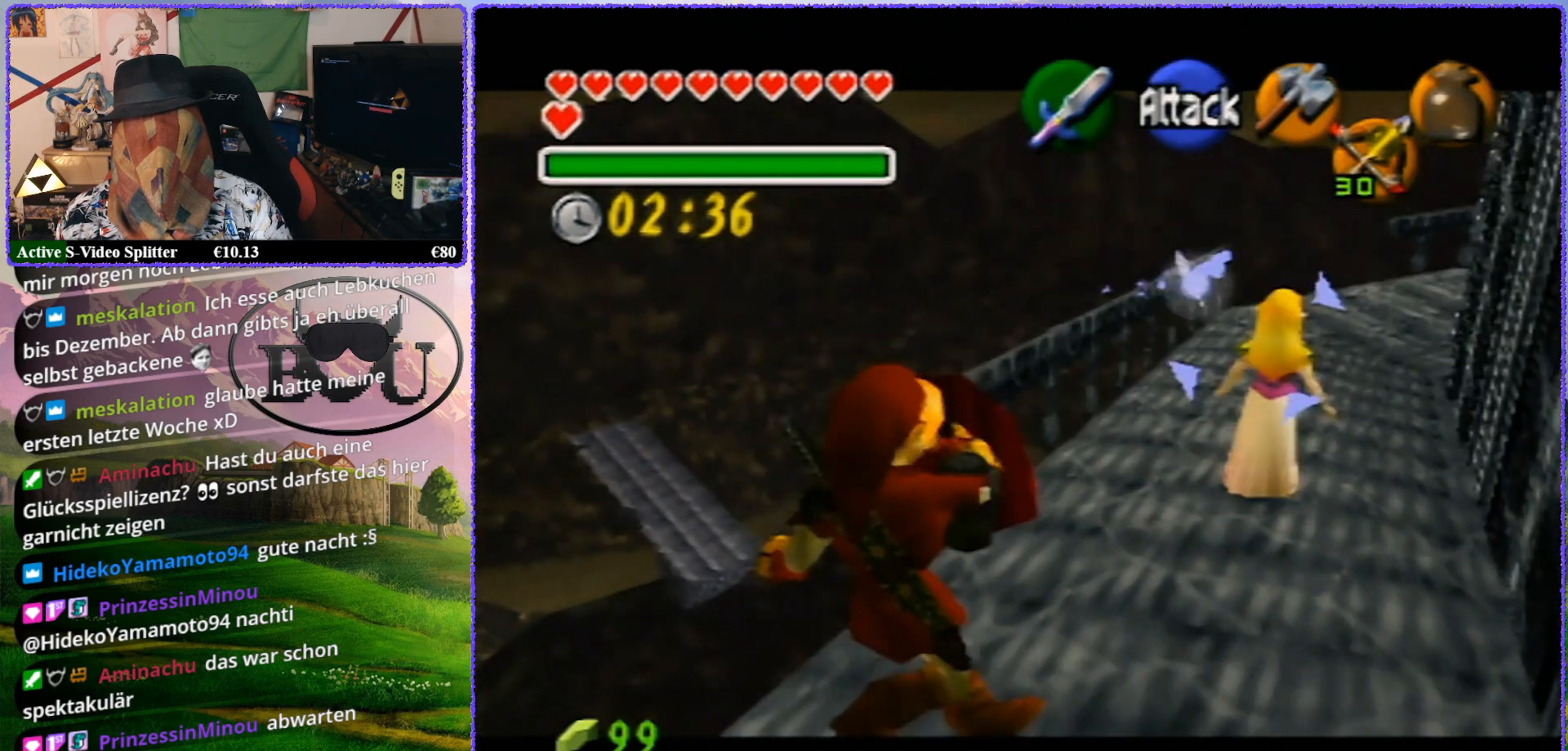
{"buttons": ["R1", "Z"], "left_stick": "center", "events": [[250, "left_stick", "center"]]}
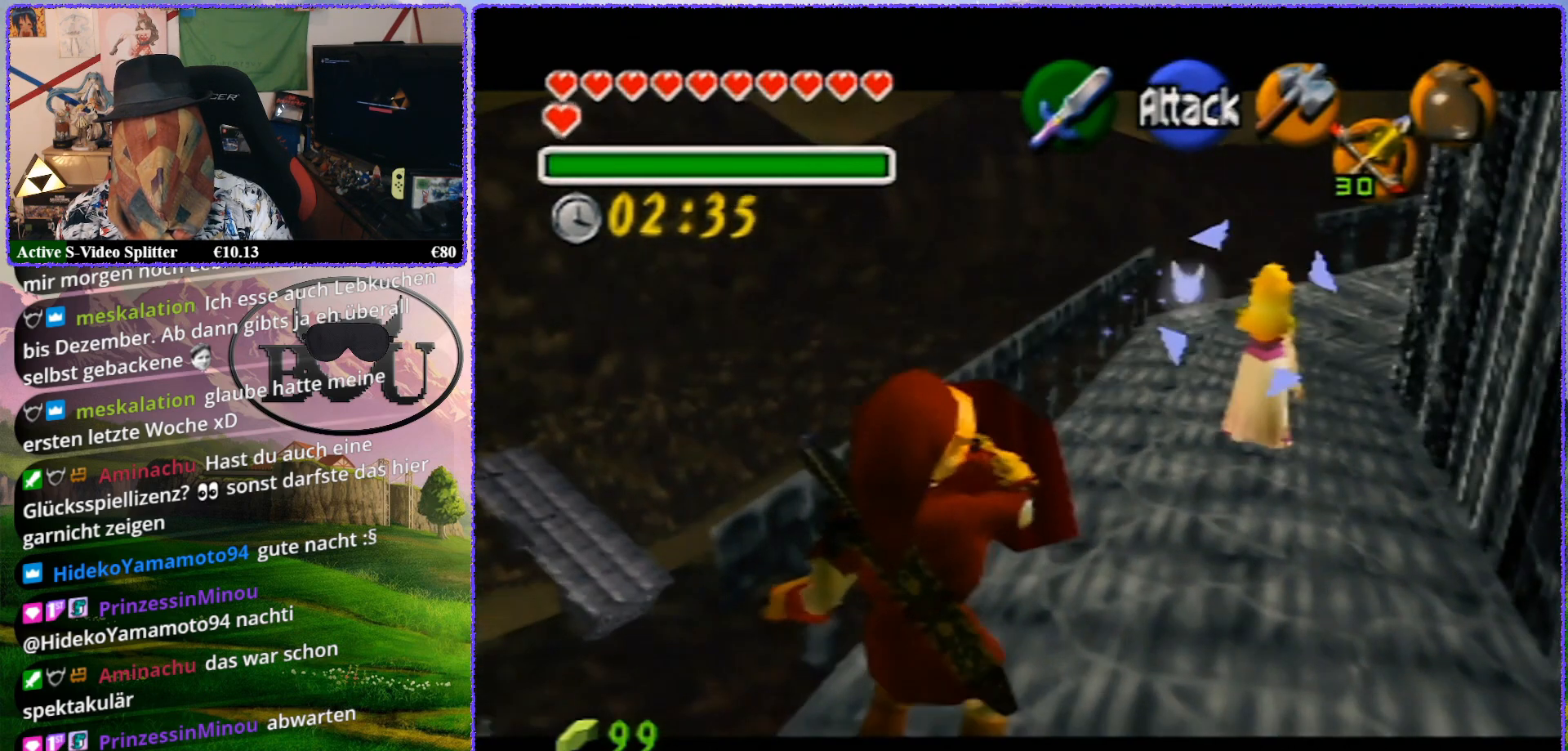
{"buttons": ["R1", "Z"], "left_stick": "up-right", "events": [[67, "left_stick", "up-right"]]}
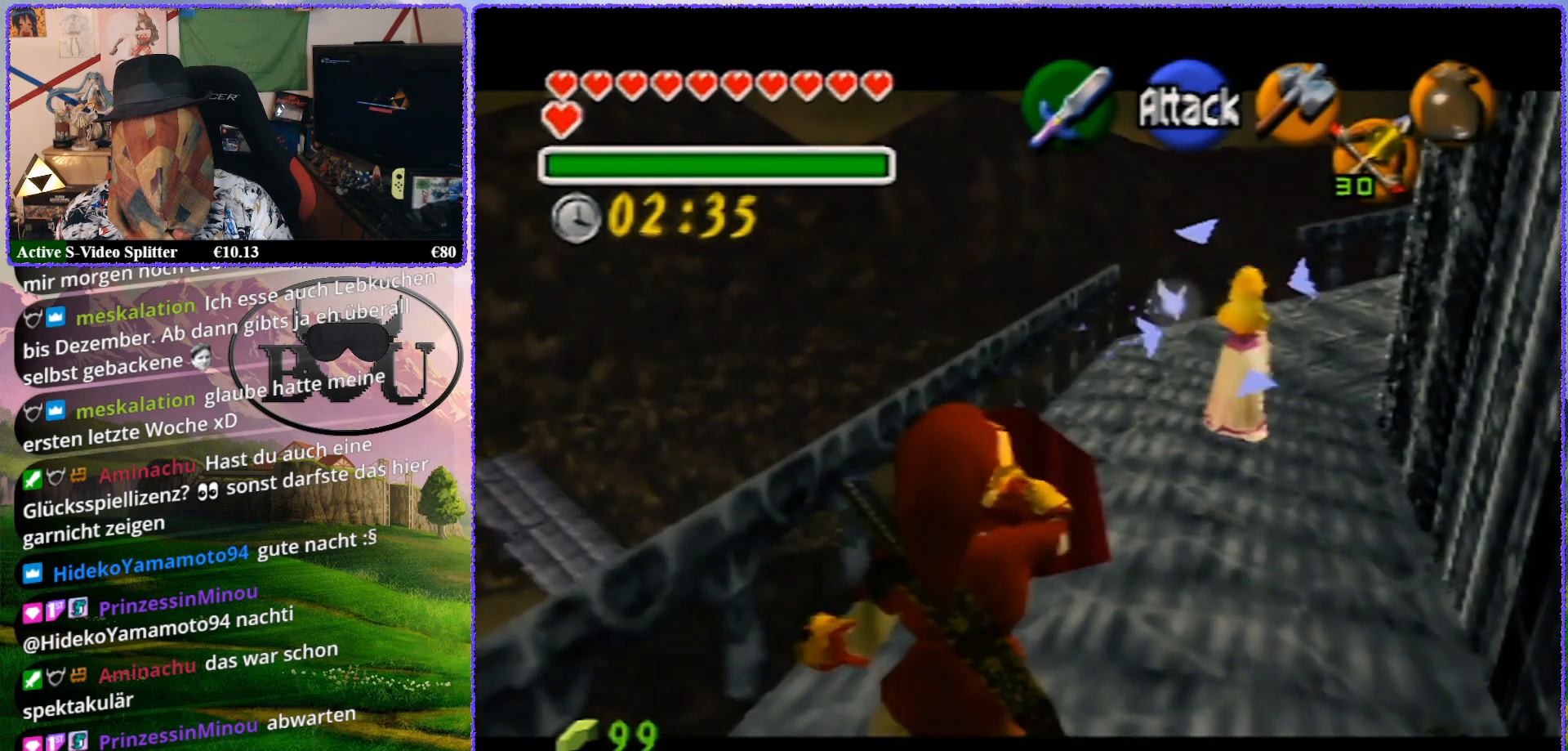
{"buttons": ["R1", "Z"], "left_stick": "center", "events": [[317, "left_stick", "up"], [467, "left_stick", "center"]]}
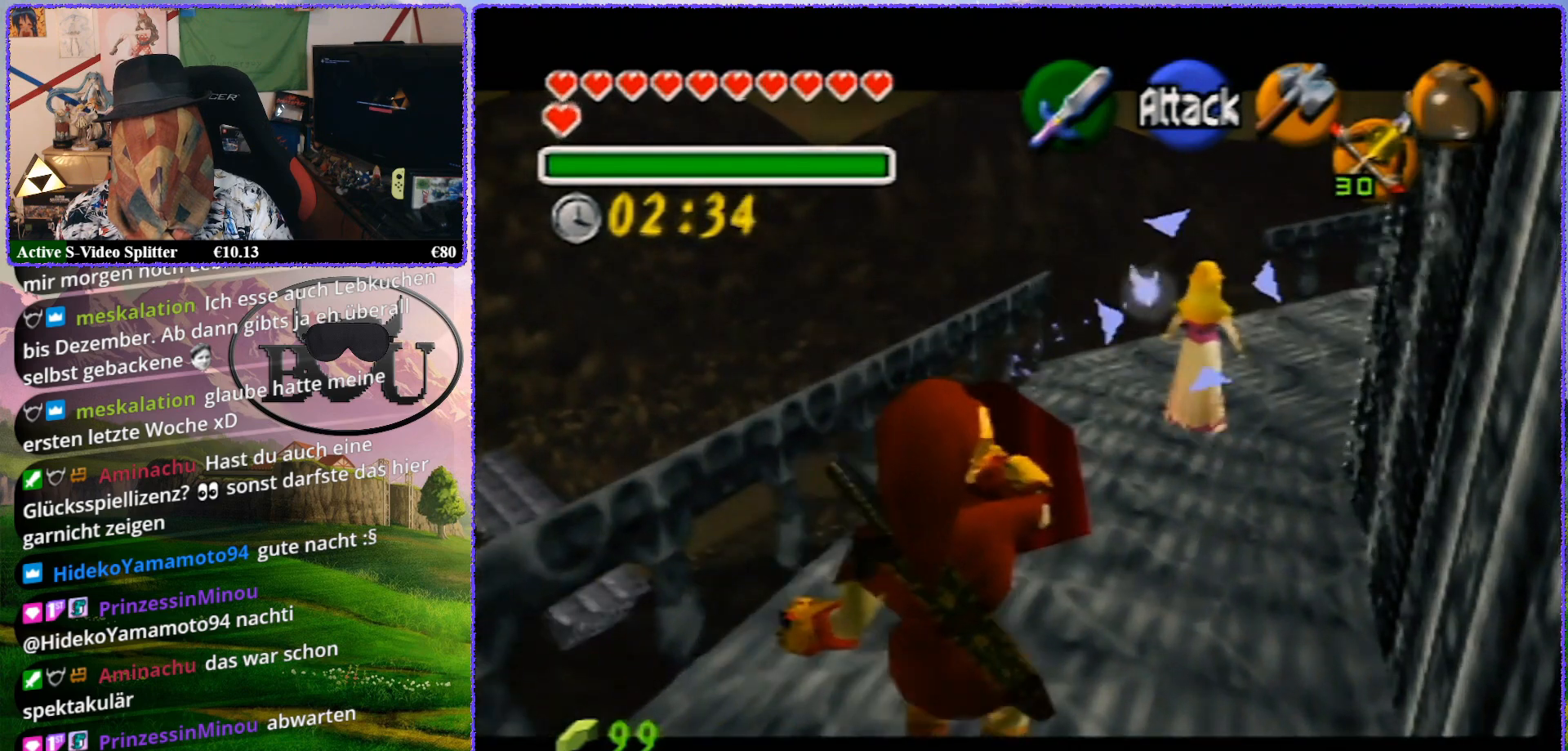
{"buttons": ["R1", "Z"], "left_stick": "up", "events": [[267, "left_stick", "up"]]}
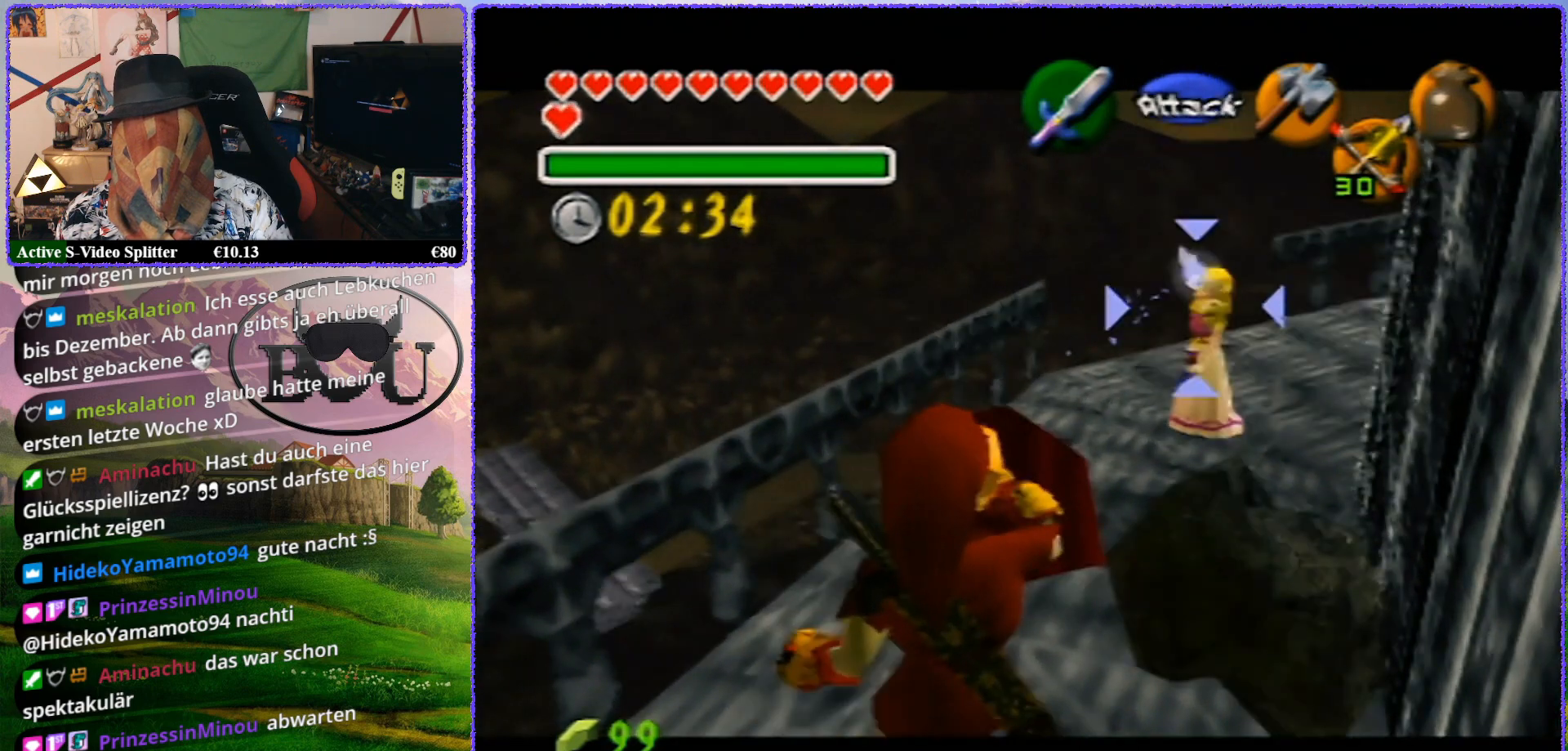
{"buttons": ["R1", "Z"], "left_stick": "up", "events": []}
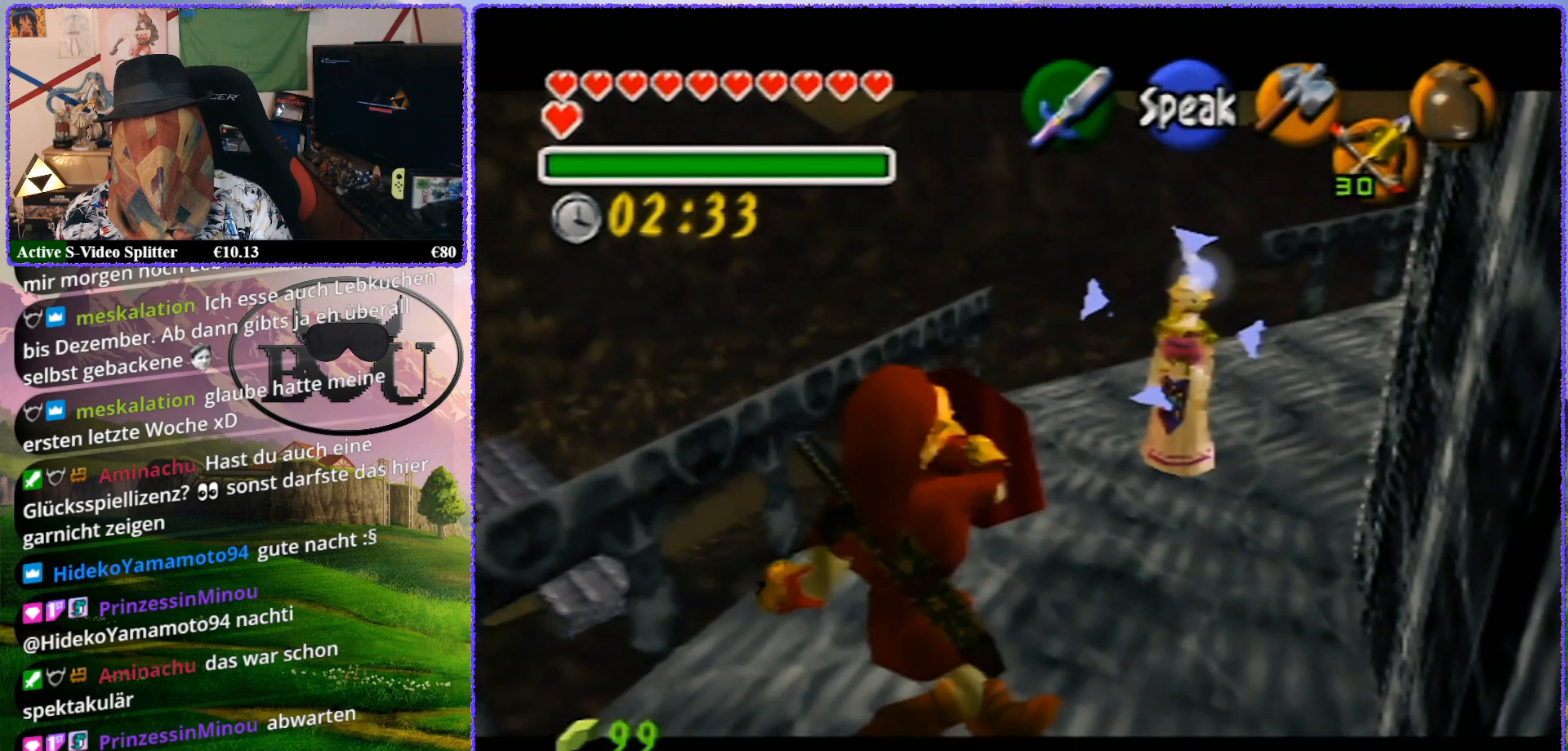
{"buttons": ["R1", "Z"], "left_stick": "up", "events": [[150, "left_stick", "center"], [400, "left_stick", "up"]]}
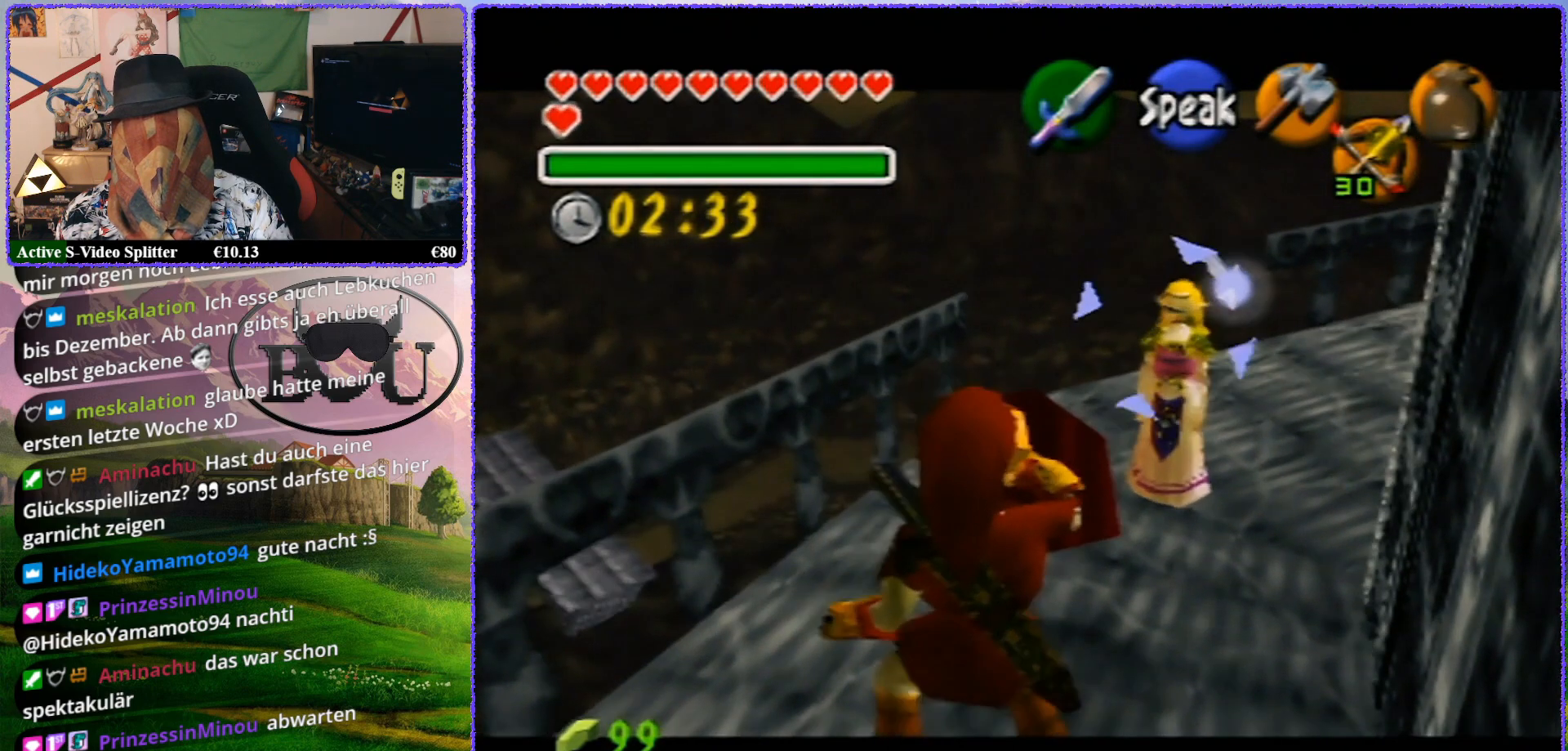
{"buttons": ["R1", "Z"], "left_stick": "up", "events": []}
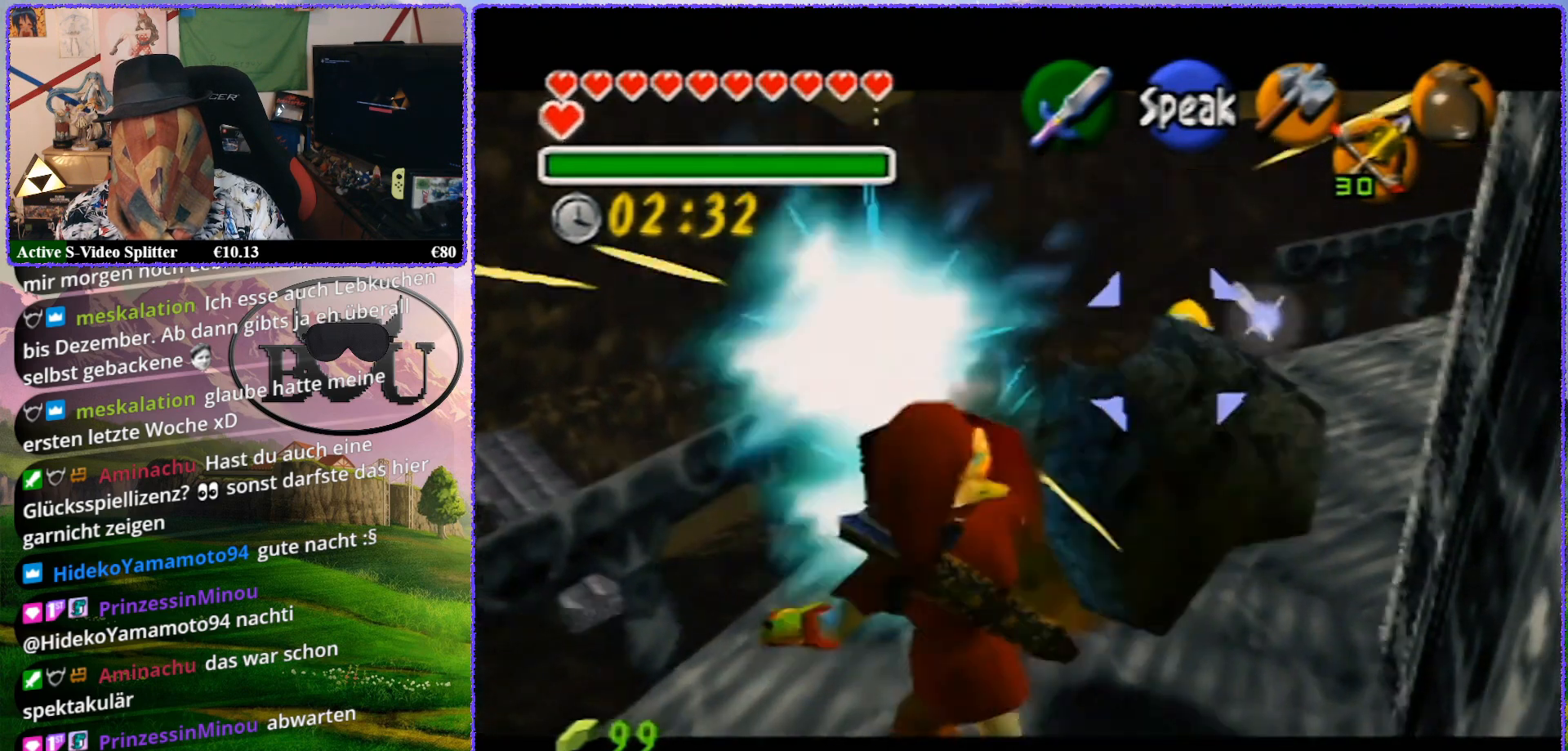
{"buttons": ["R1", "Z"], "left_stick": "center", "events": [[283, "left_stick", "center"]]}
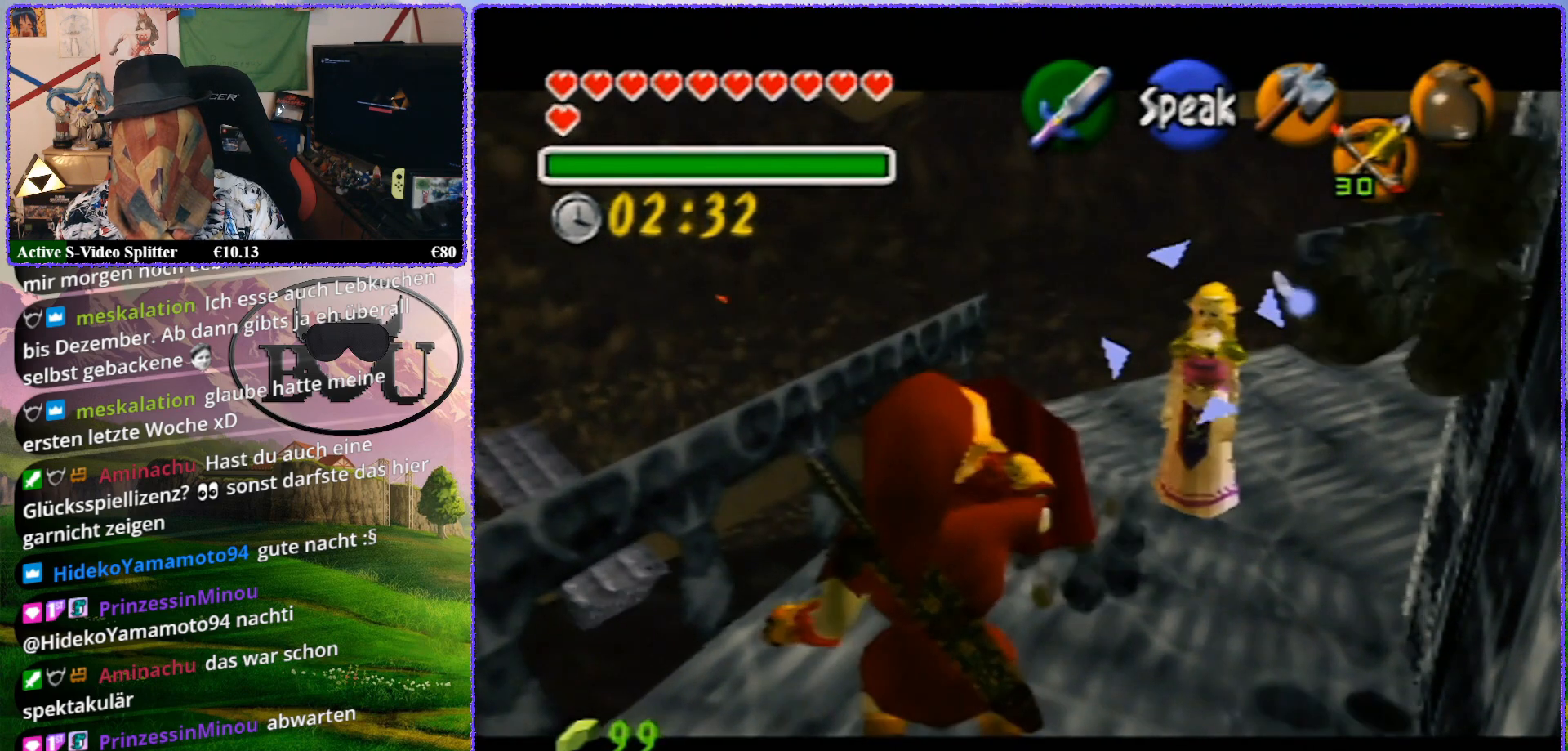
{"buttons": ["R1", "Z"], "left_stick": "up", "events": [[67, "left_stick", "up"]]}
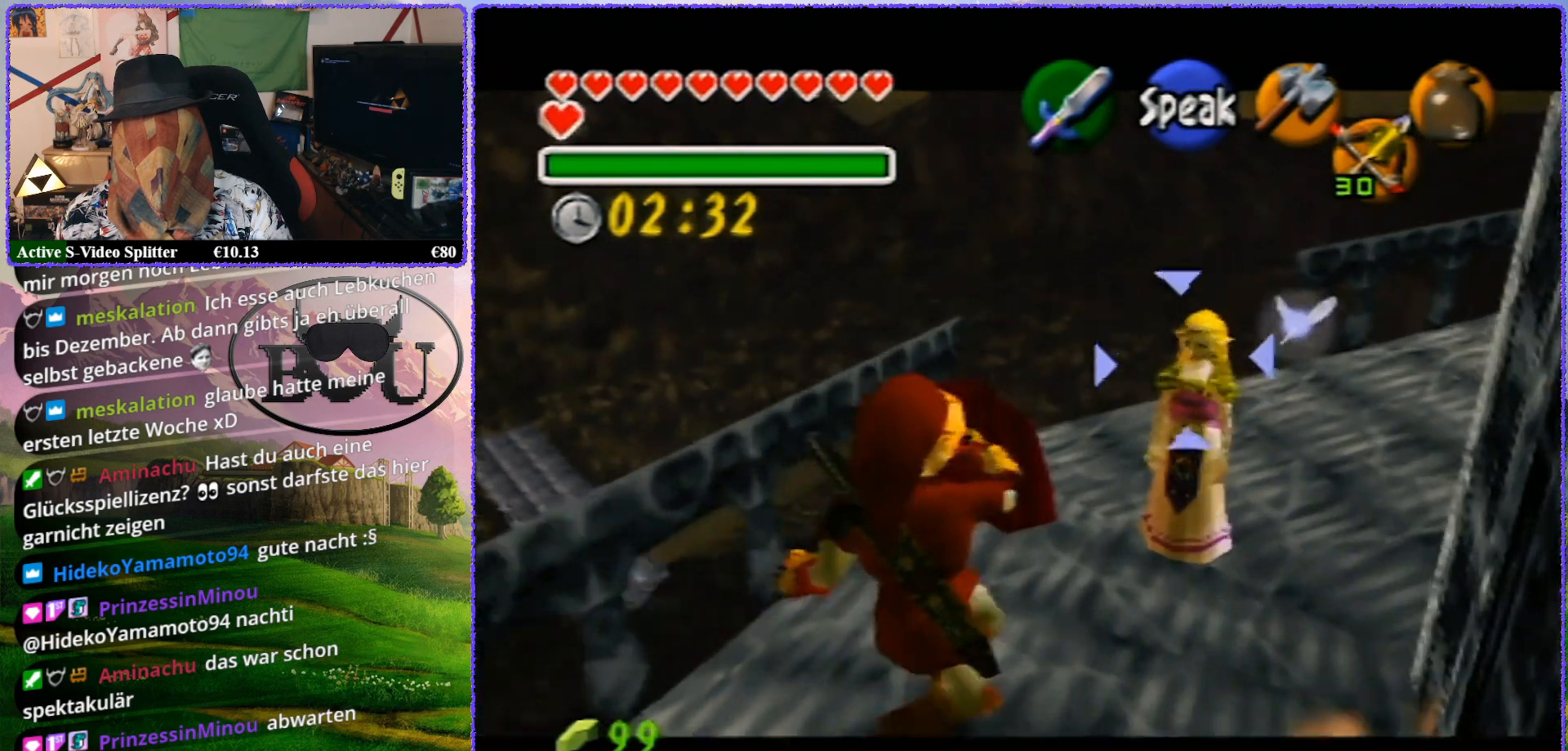
{"buttons": ["R1", "Z"], "left_stick": "up-right", "events": [[233, "left_stick", "up-right"]]}
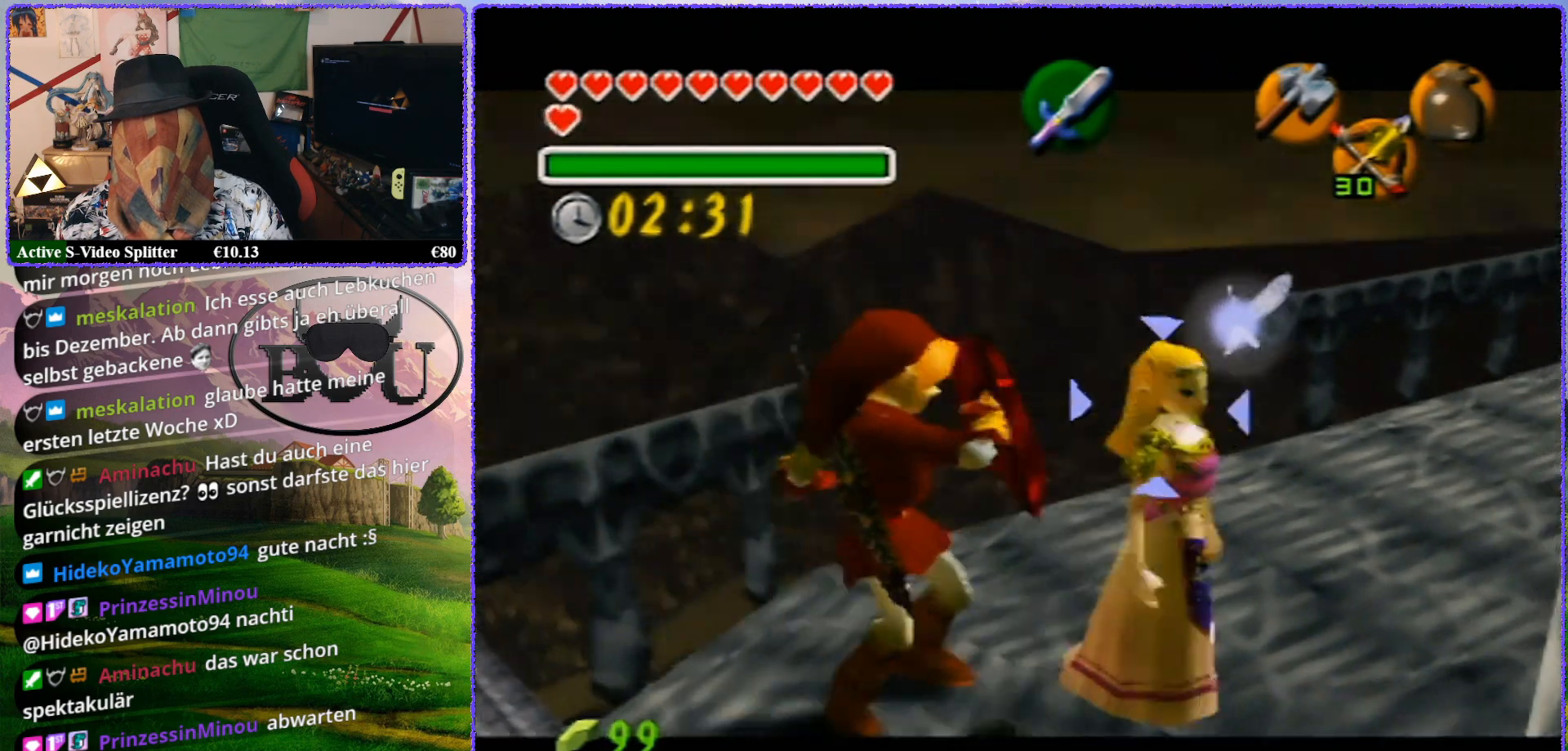
{"buttons": ["R1", "Z"], "left_stick": "center", "events": [[317, "left_stick", "center"]]}
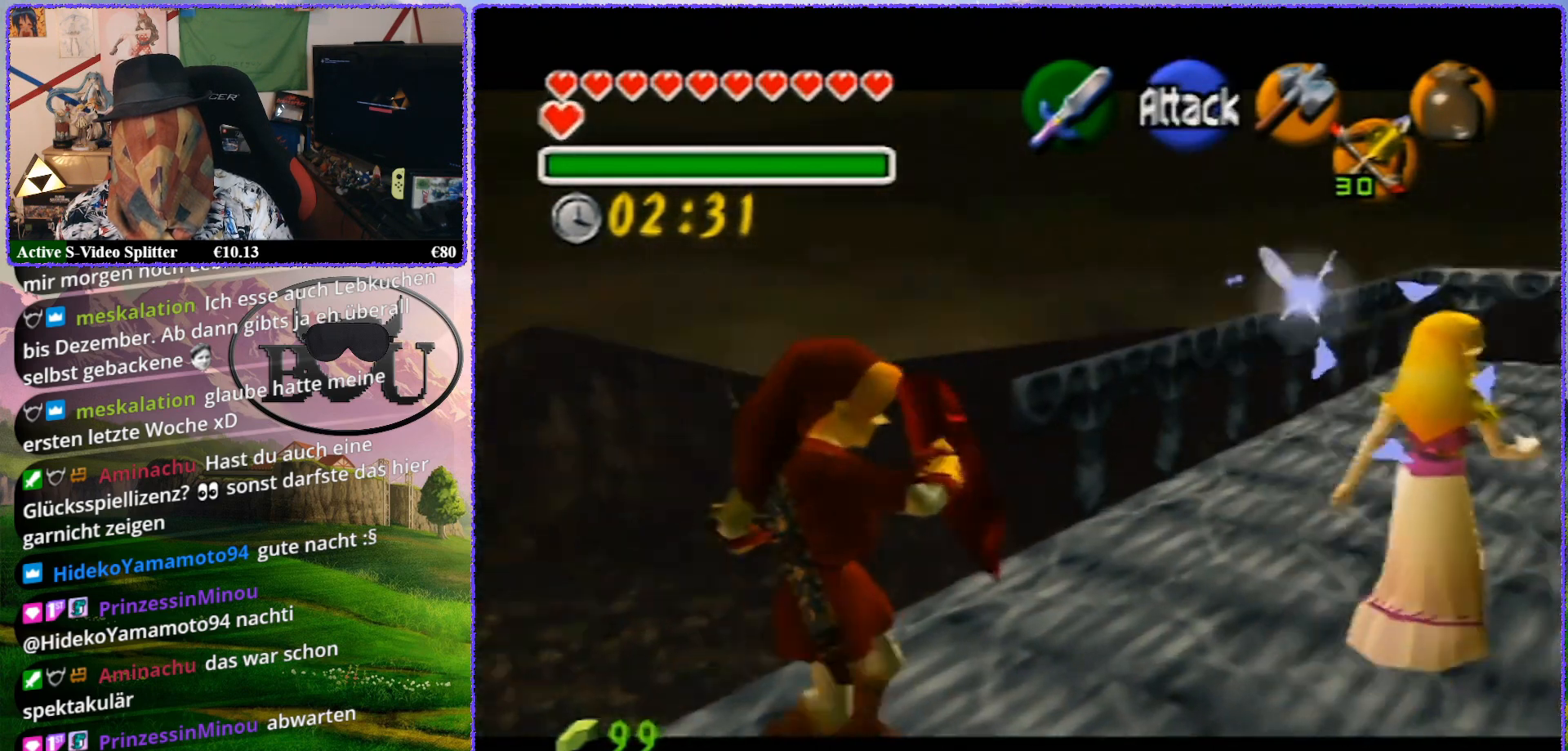
{"buttons": ["R1", "Z"], "left_stick": "up", "events": [[67, "left_stick", "up"]]}
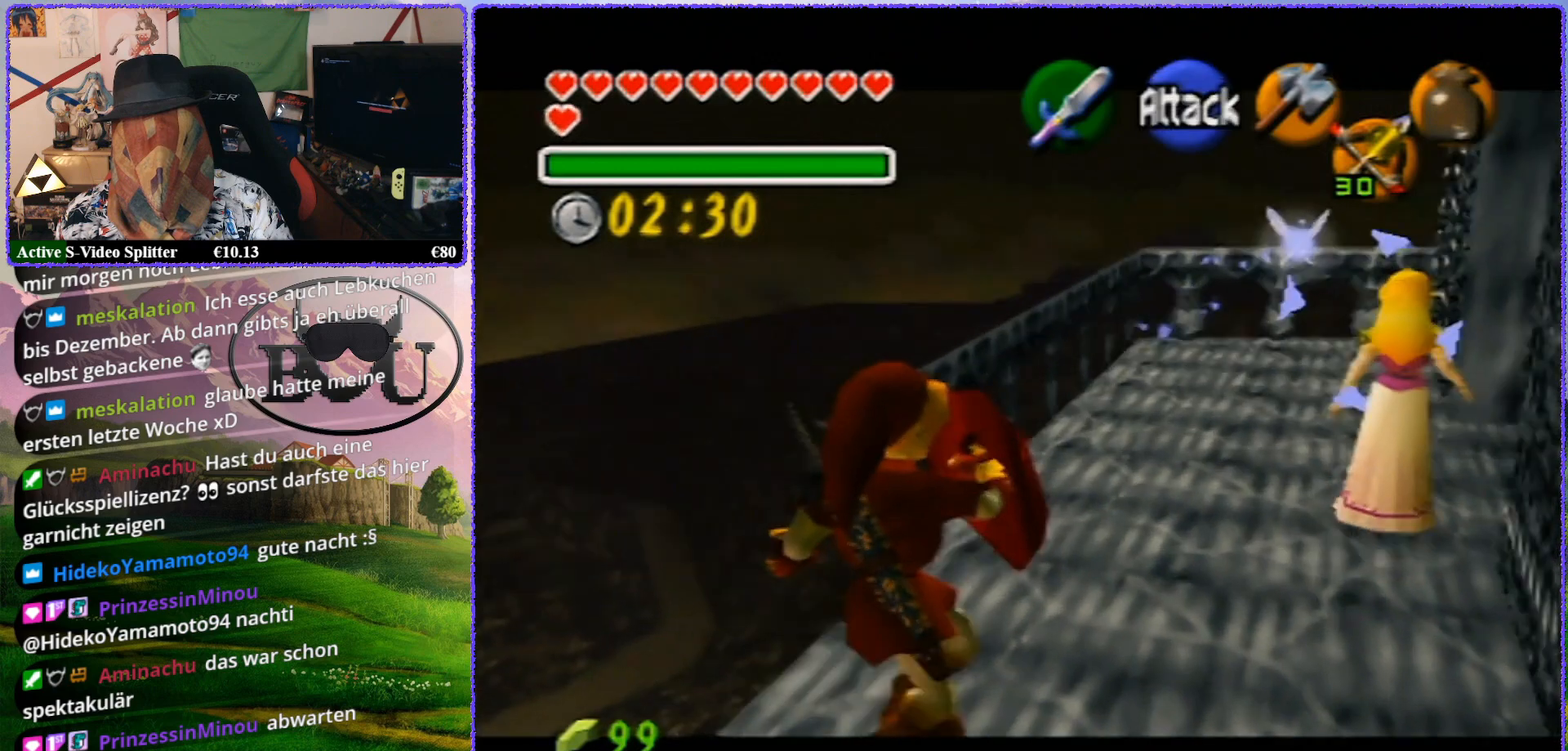
{"buttons": ["R1", "Z"], "left_stick": "up-right", "events": [[350, "left_stick", "up-right"]]}
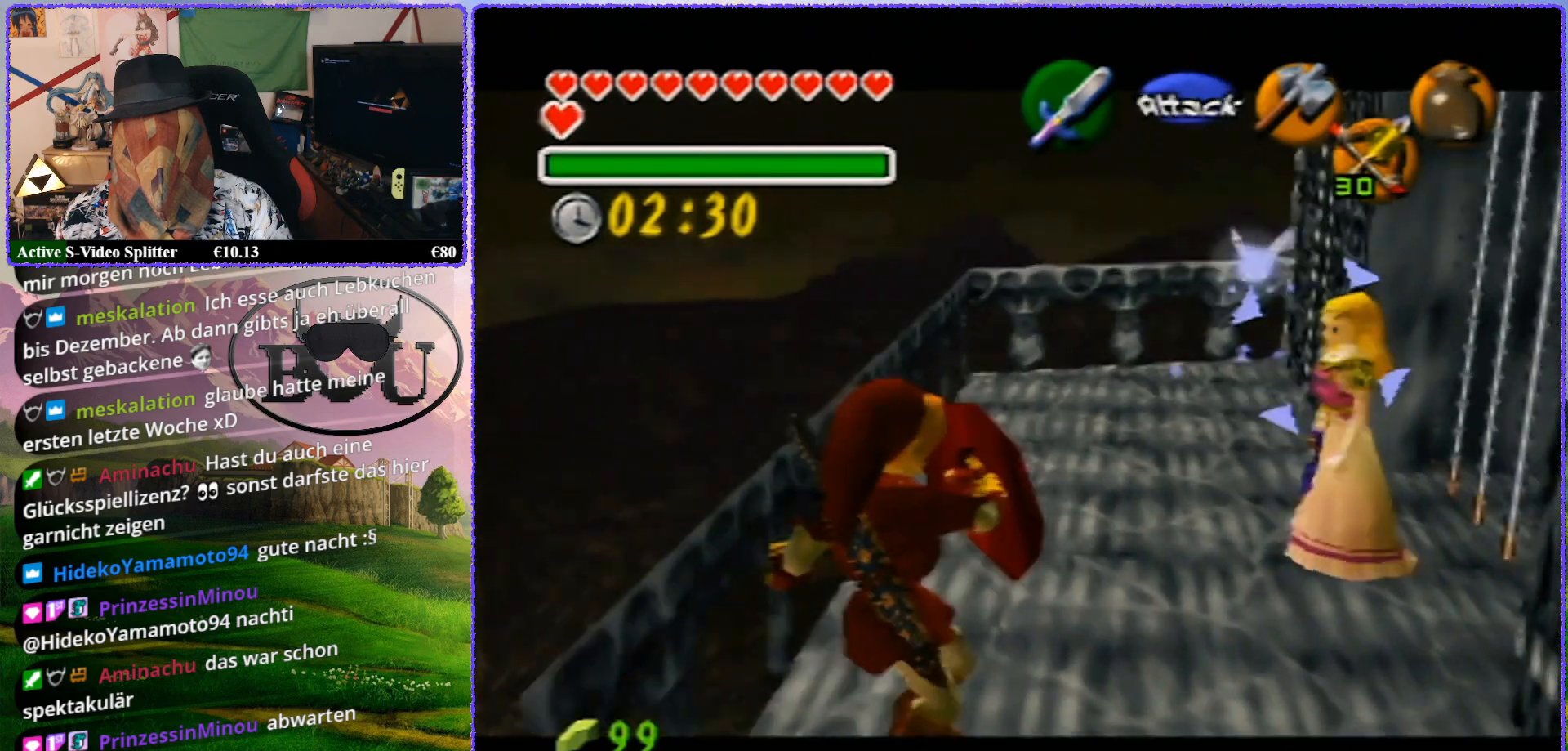
{"buttons": ["R1", "Z"], "left_stick": "center", "events": [[350, "left_stick", "center"]]}
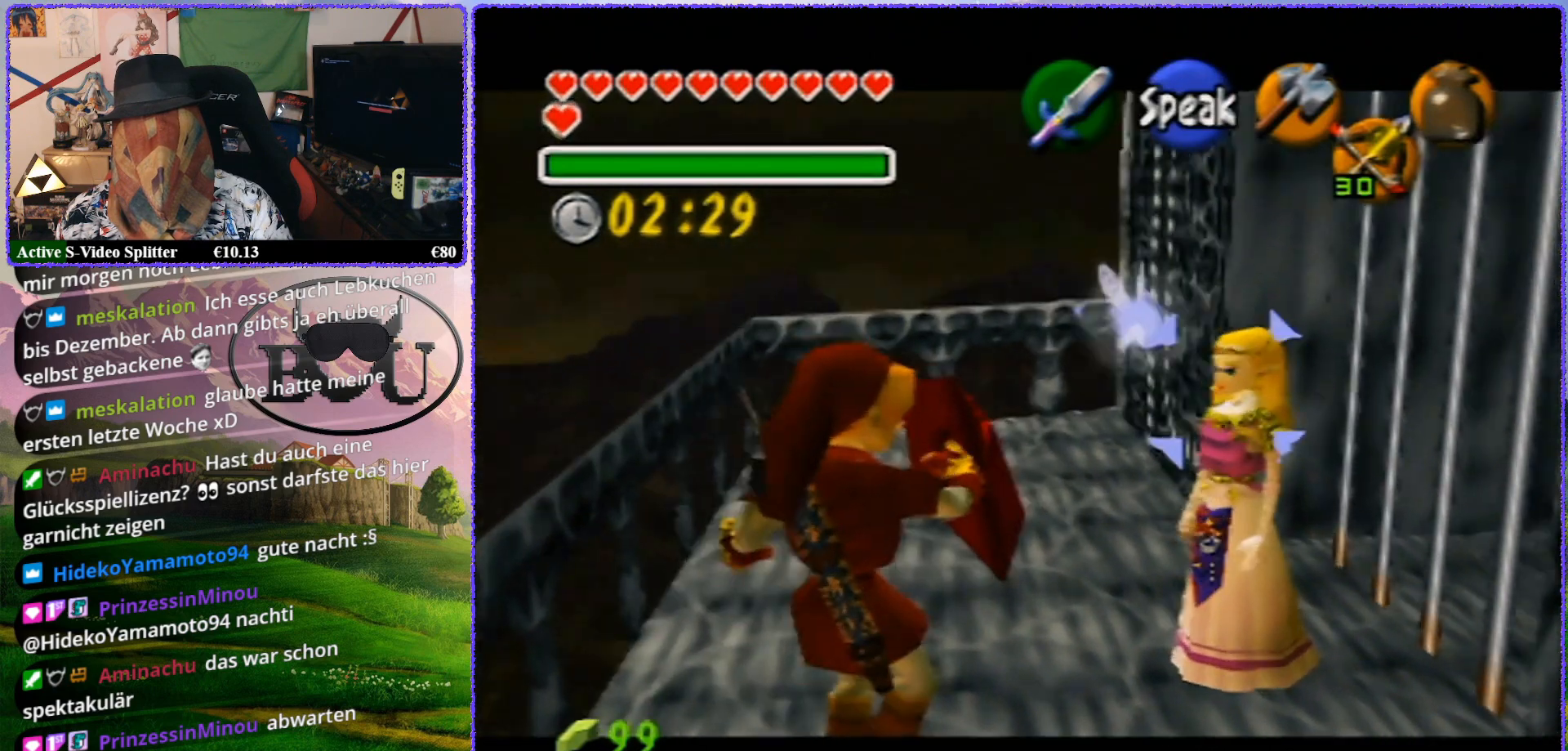
{"buttons": ["R1", "Z"], "left_stick": "up-right", "events": [[17, "left_stick", "up-right"]]}
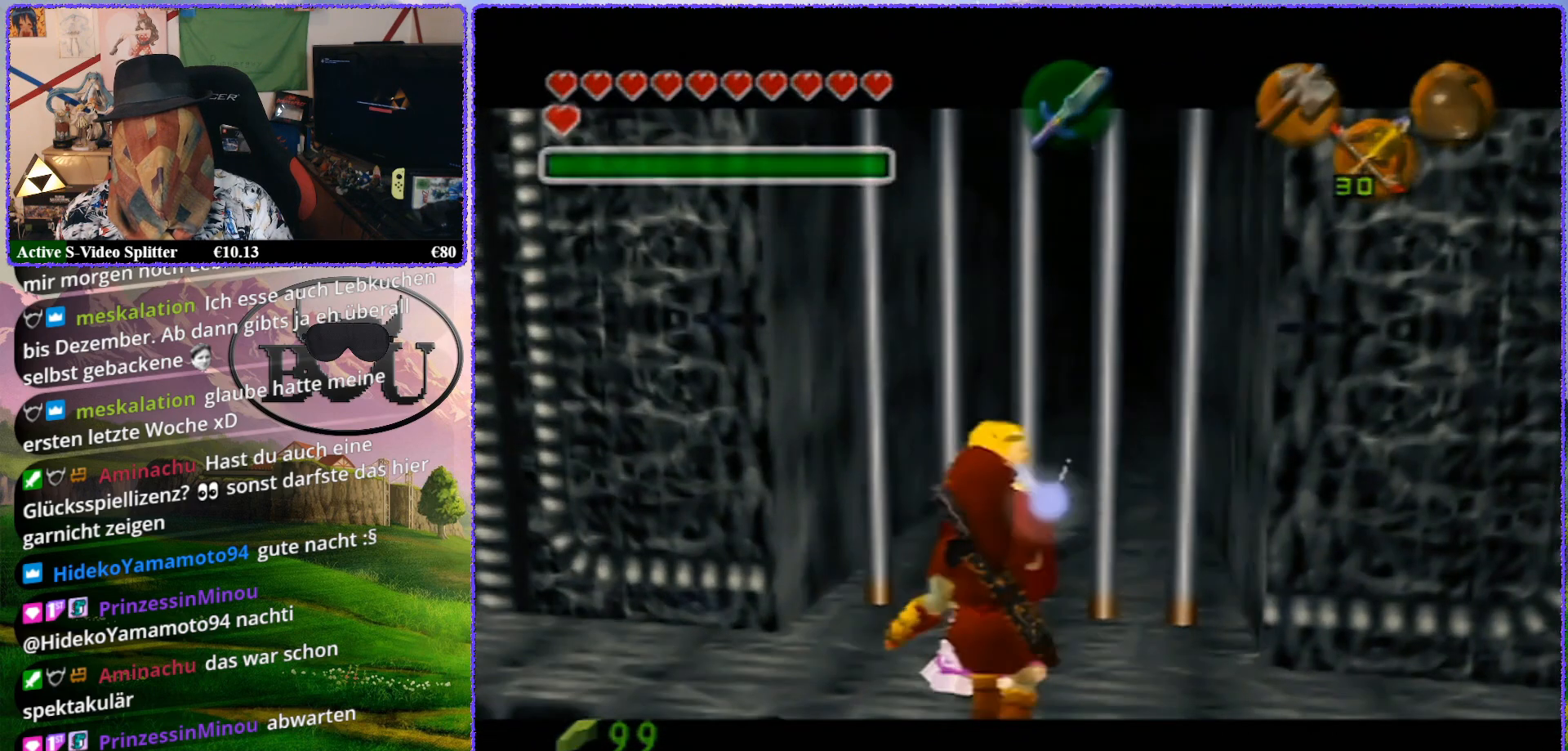
{"buttons": ["R1", "Z"], "left_stick": "up-right", "events": []}
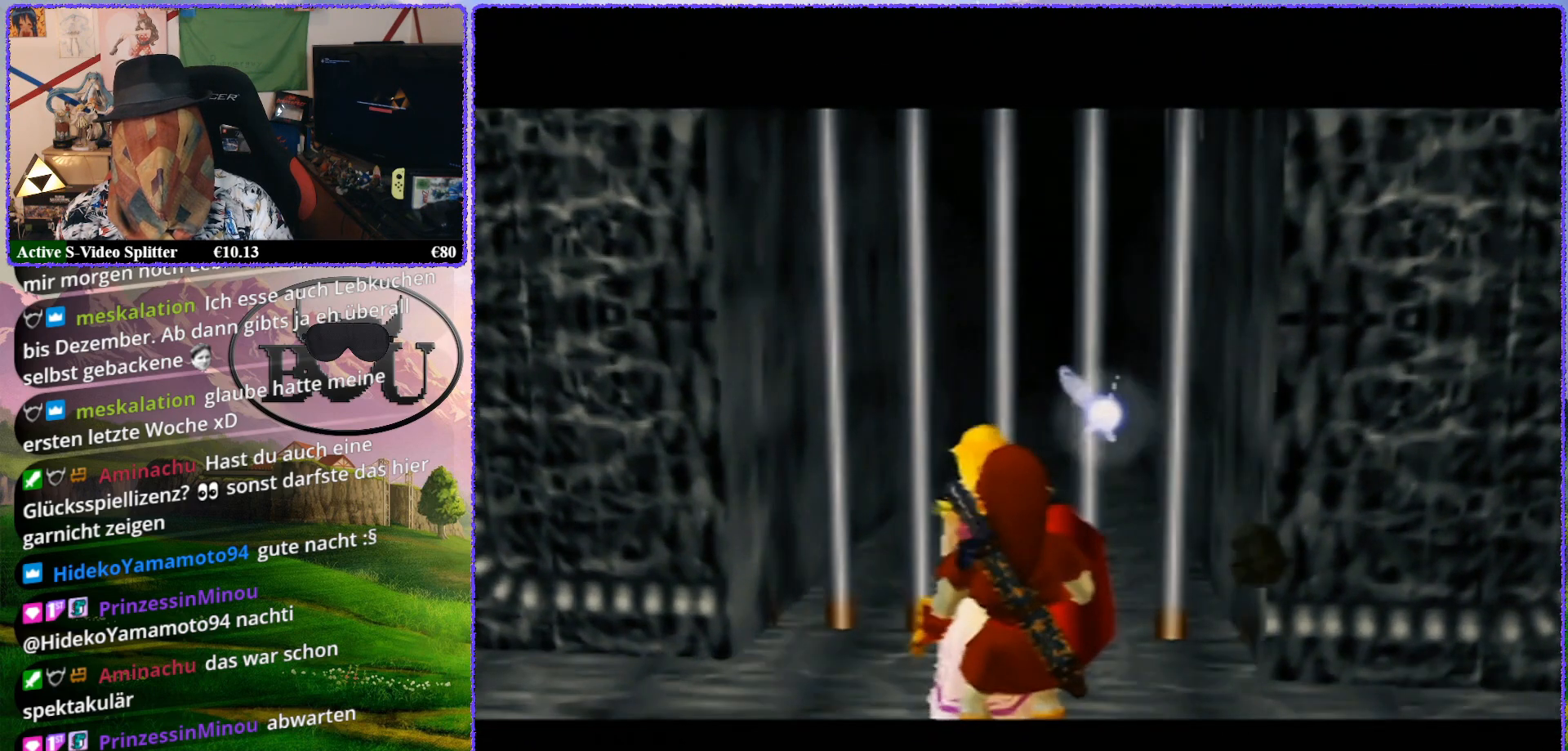
{"buttons": [], "left_stick": "center", "events": [[300, "Z", "up"], [300, "left_stick", "center"], [333, "R1", "up"]]}
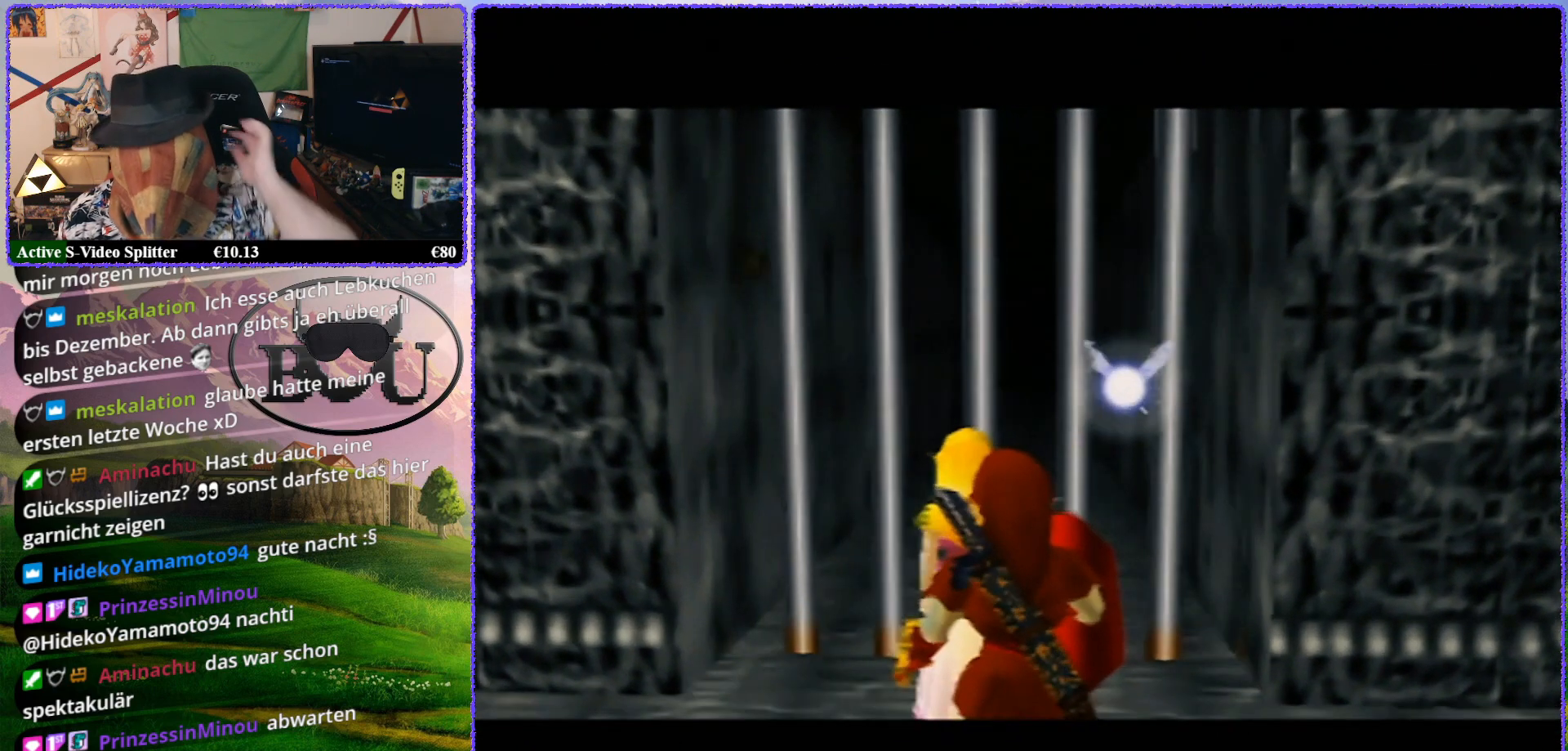
{"buttons": [], "left_stick": "center", "events": []}
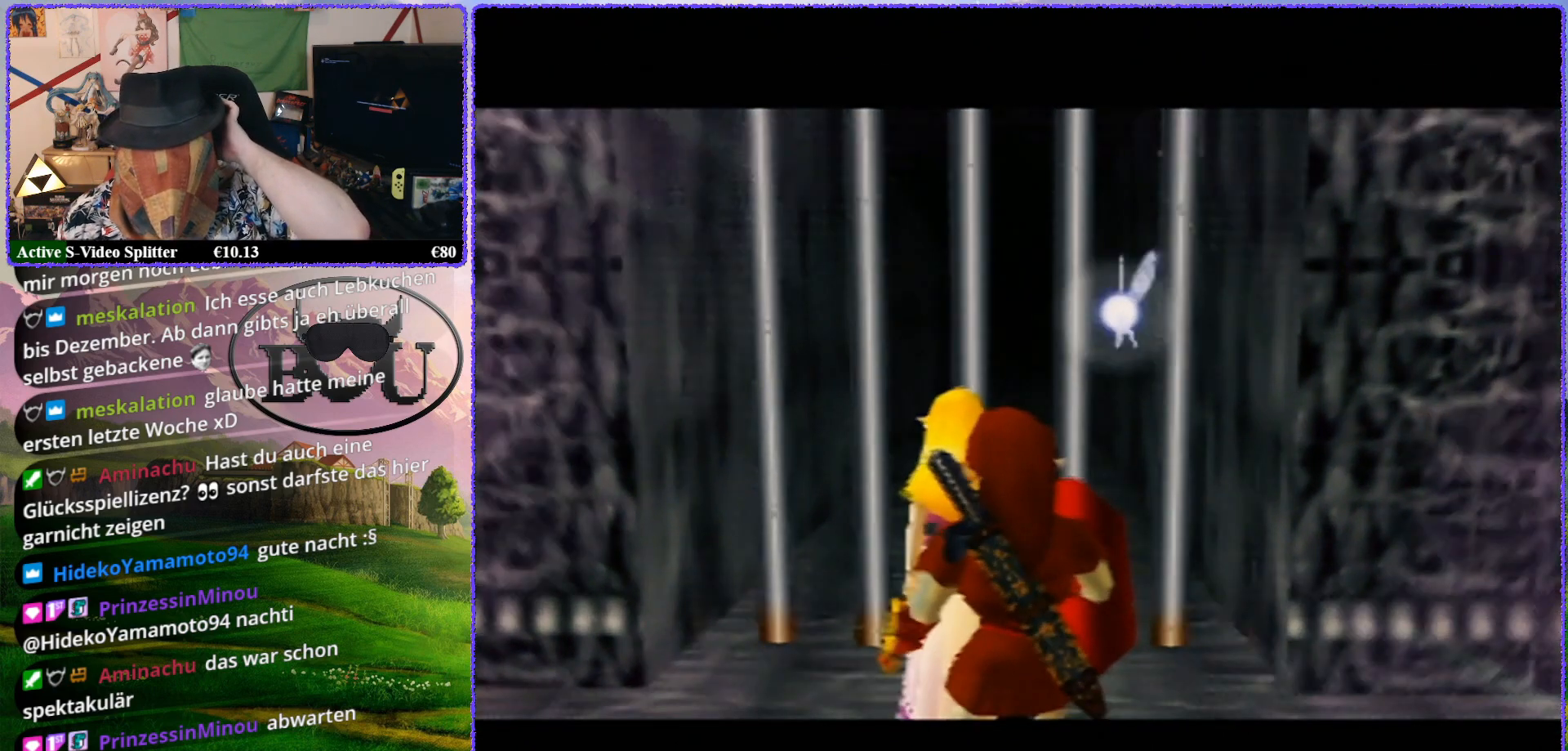
{"buttons": [], "left_stick": "center", "events": []}